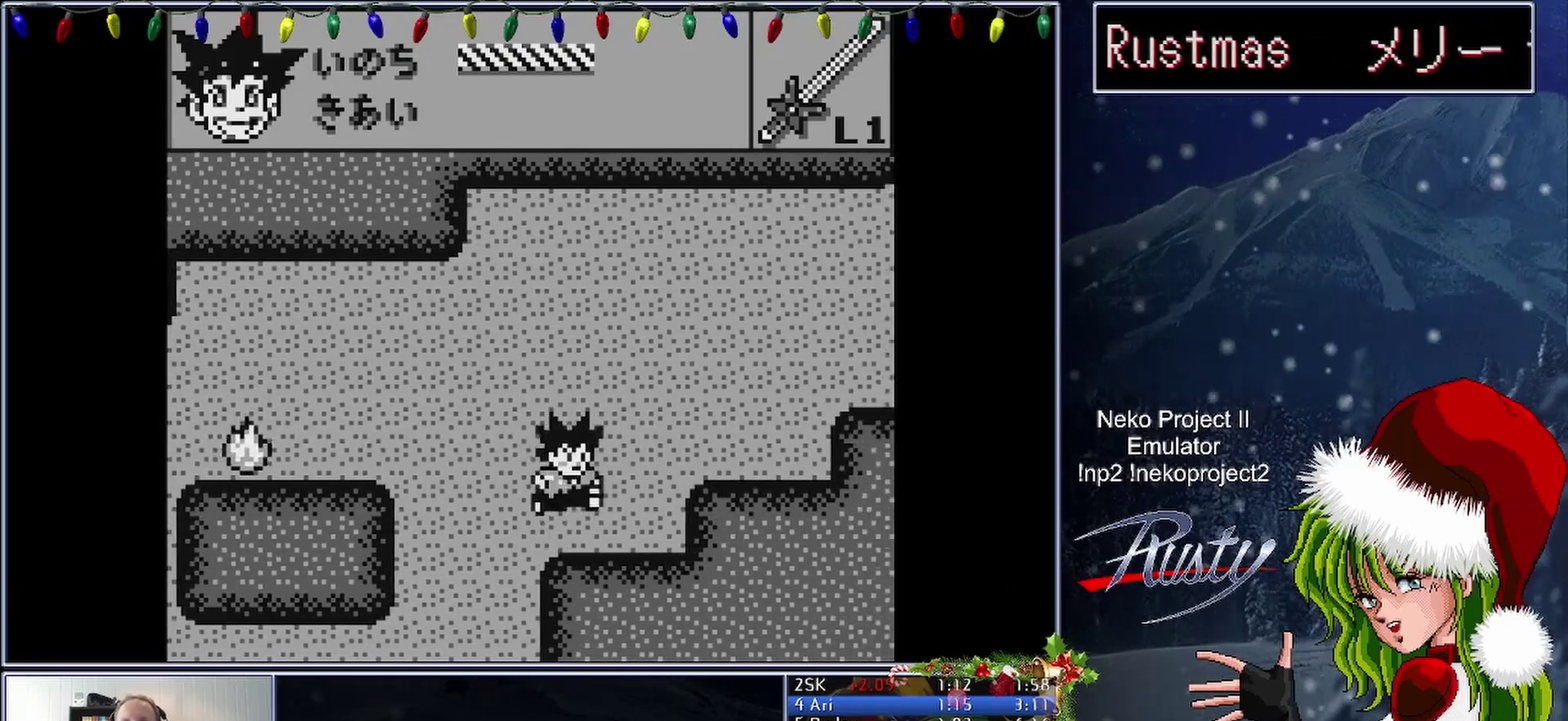
Gameplay with a controller (Nintendo layout); each line is a JSON object with the inputs held at the frame after it. "events" lists button and stick changes between this image and that frame as [ms after this image, input, new state], when the widget could be followed in between. Not read: A HOME L1 L3 R1 R3 left_stick right_stick.
{"buttons": ["DPAD_RIGHT"], "events": []}
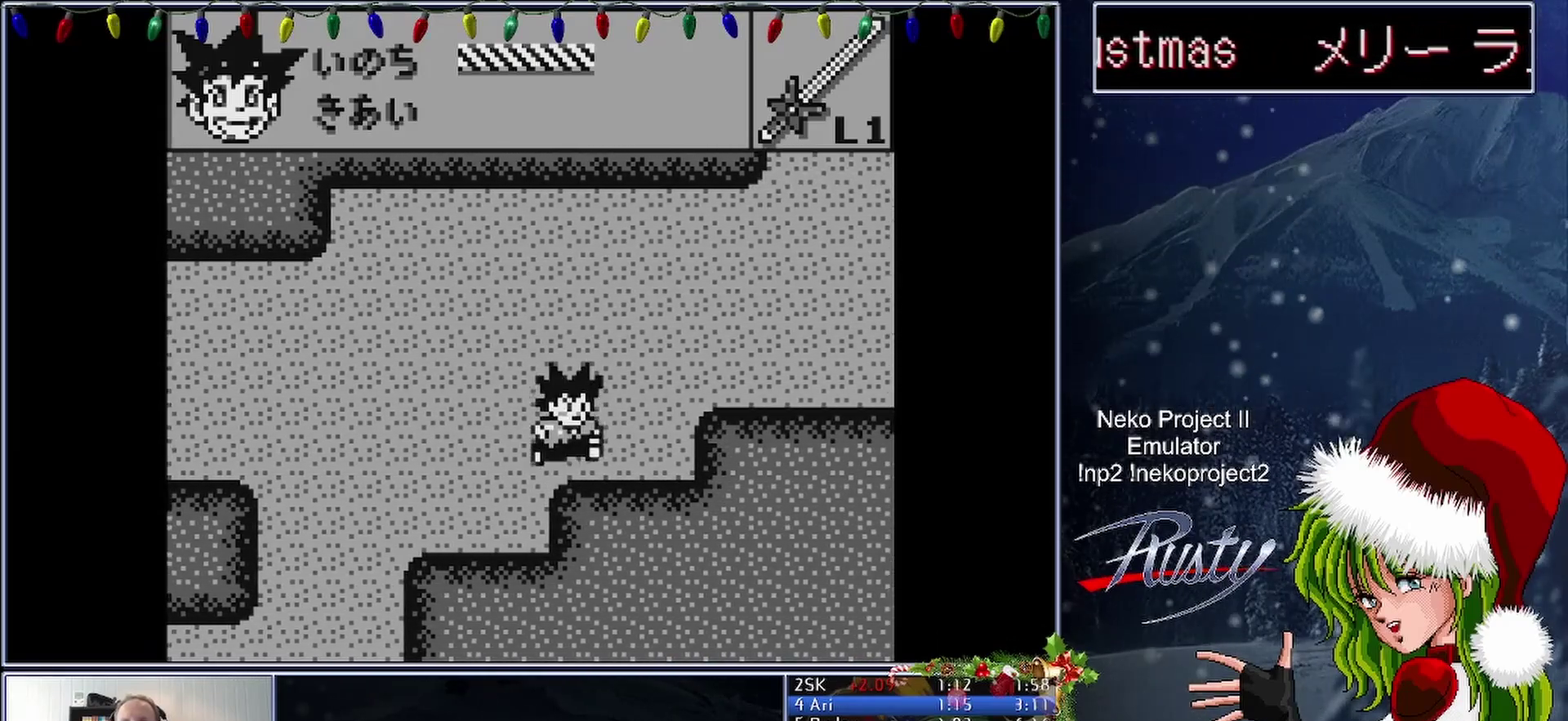
{"buttons": ["DPAD_RIGHT"], "events": []}
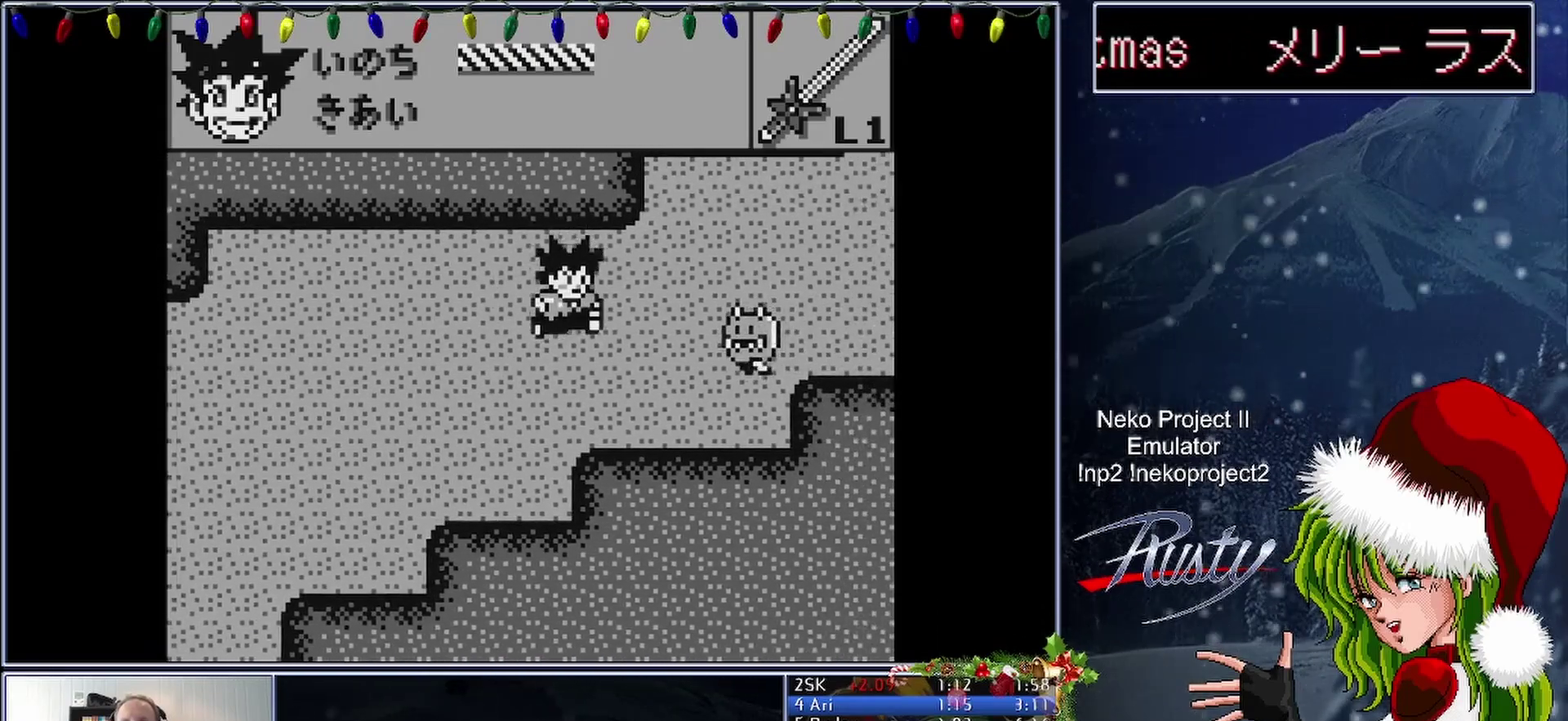
{"buttons": [], "events": [[317, "DPAD_RIGHT", "up"], [350, "DPAD_LEFT", "down"], [433, "DPAD_LEFT", "up"]]}
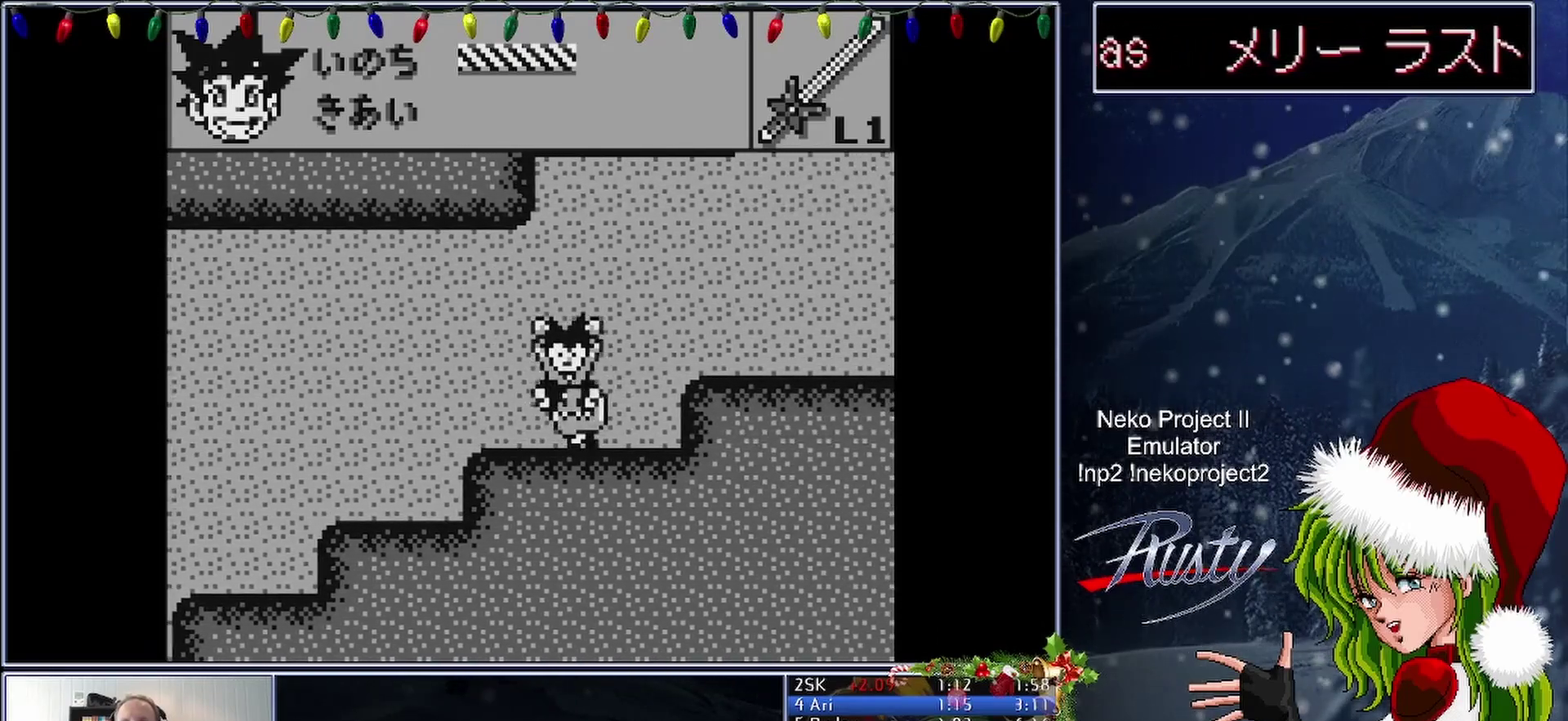
{"buttons": ["DPAD_RIGHT"], "events": [[167, "DPAD_RIGHT", "down"]]}
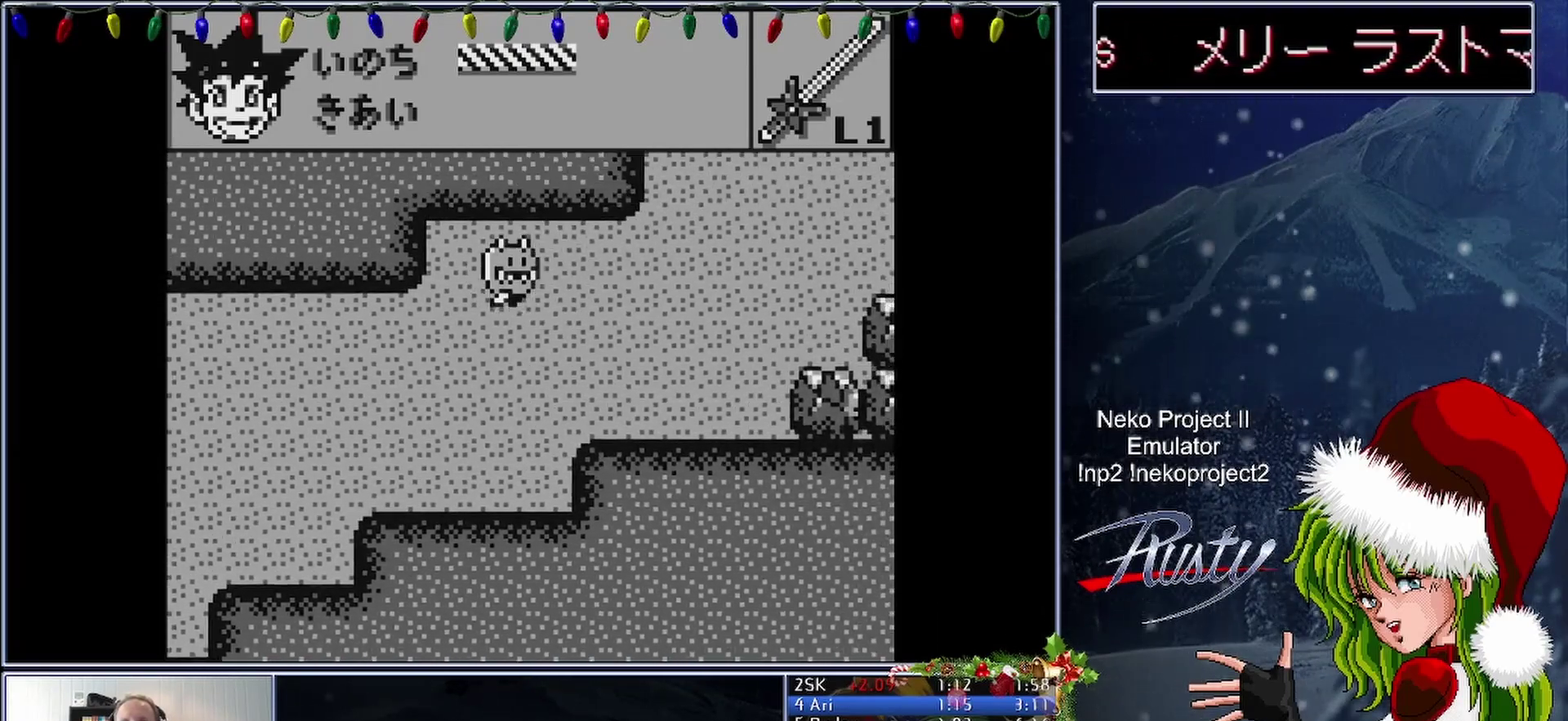
{"buttons": ["DPAD_RIGHT"], "events": []}
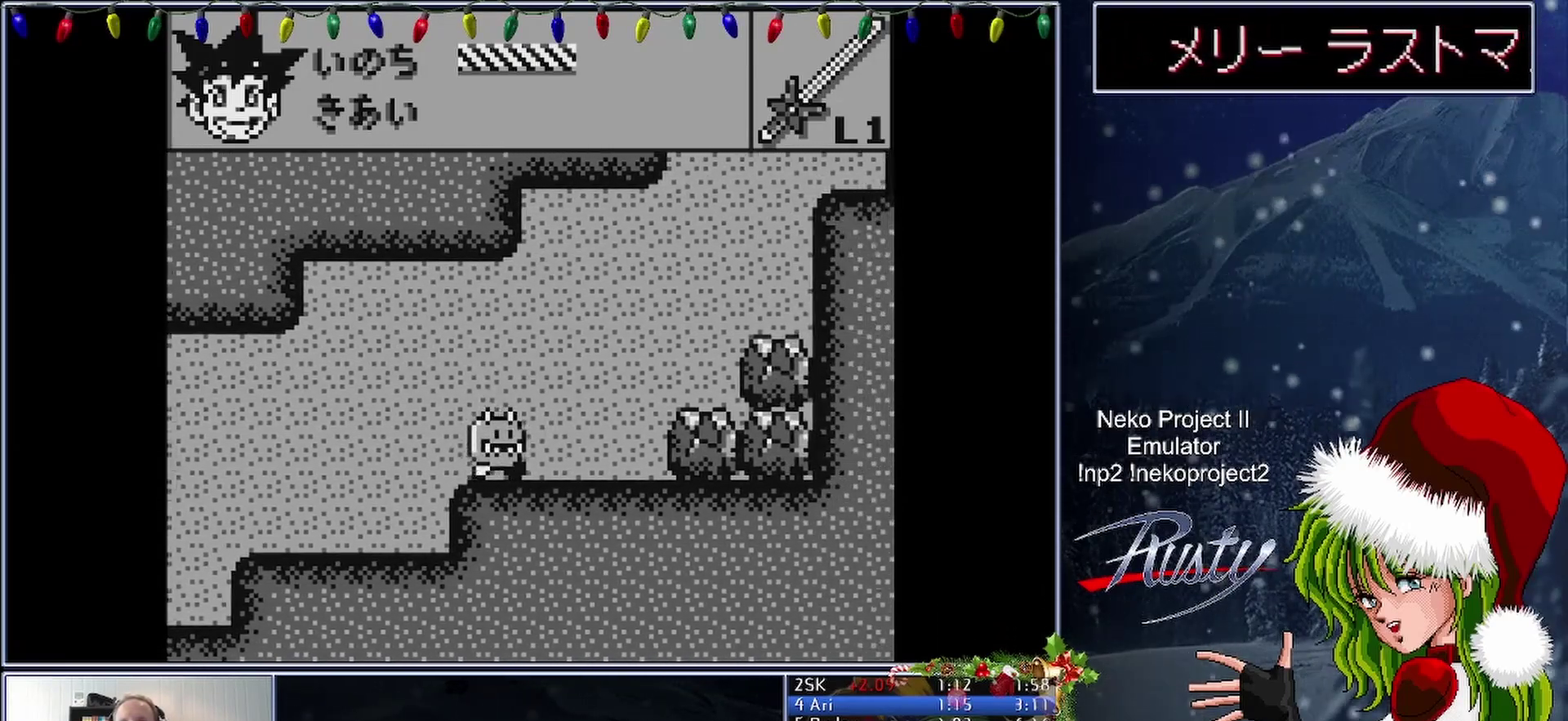
{"buttons": ["DPAD_RIGHT"], "events": [[33, "B", "down"], [167, "B", "up"]]}
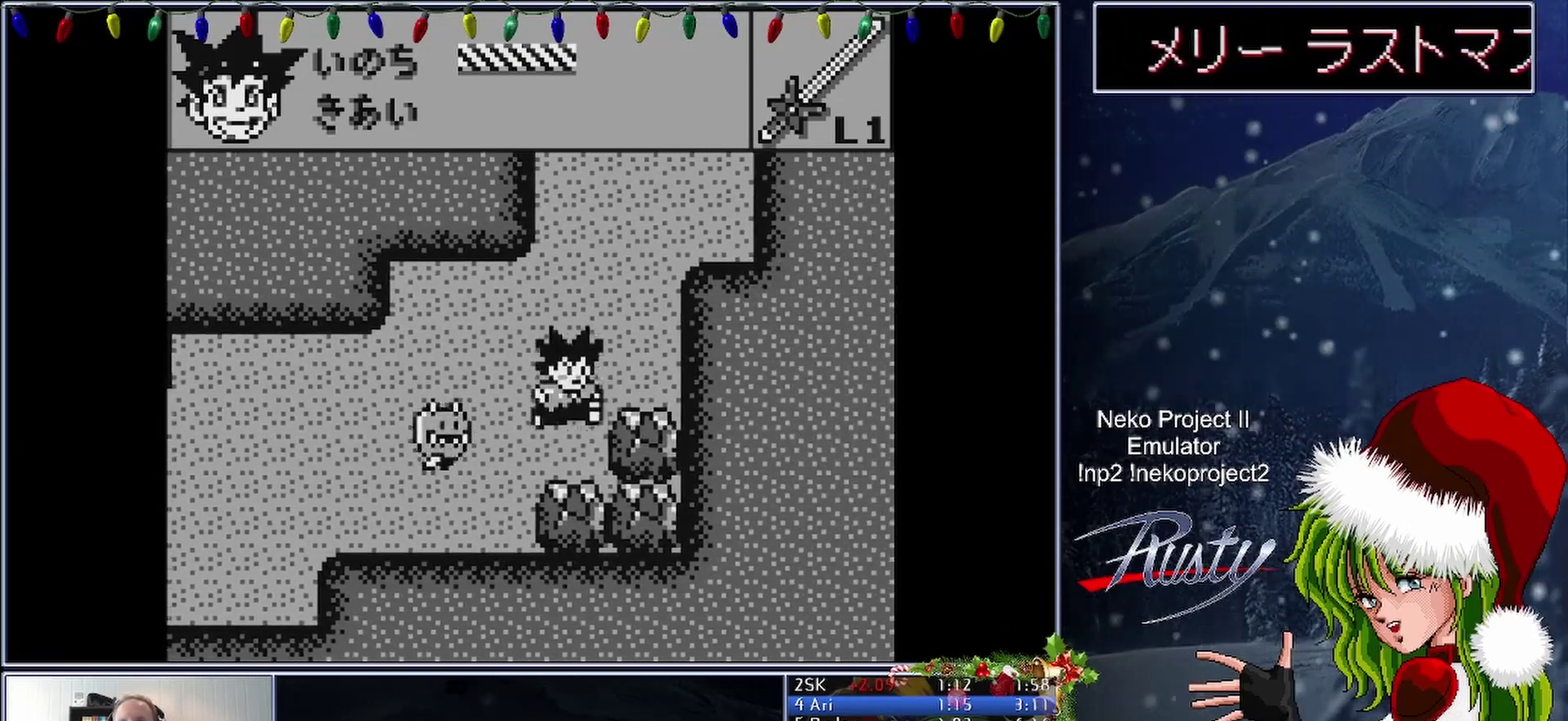
{"buttons": ["DPAD_RIGHT"], "events": [[150, "B", "down"], [383, "B", "up"]]}
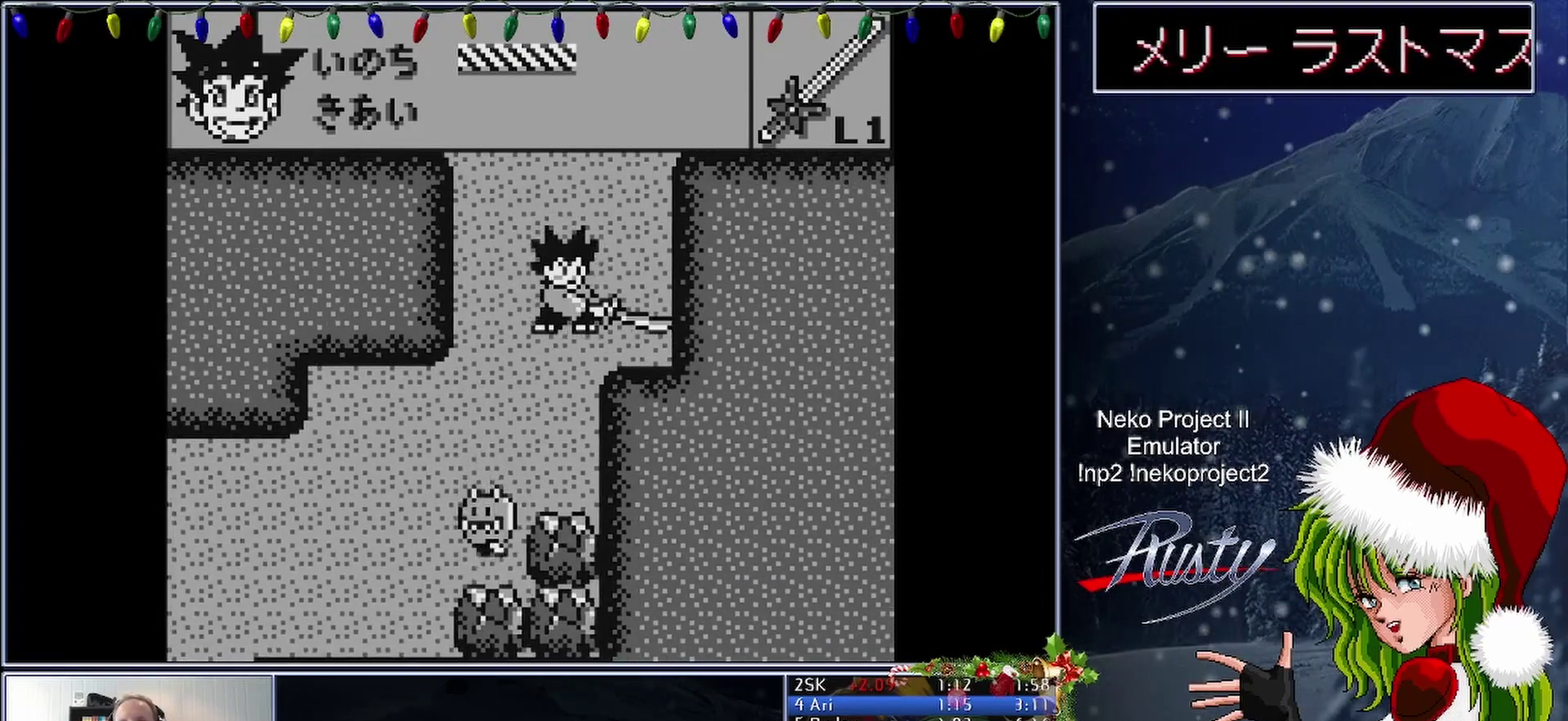
{"buttons": ["DPAD_RIGHT"], "events": []}
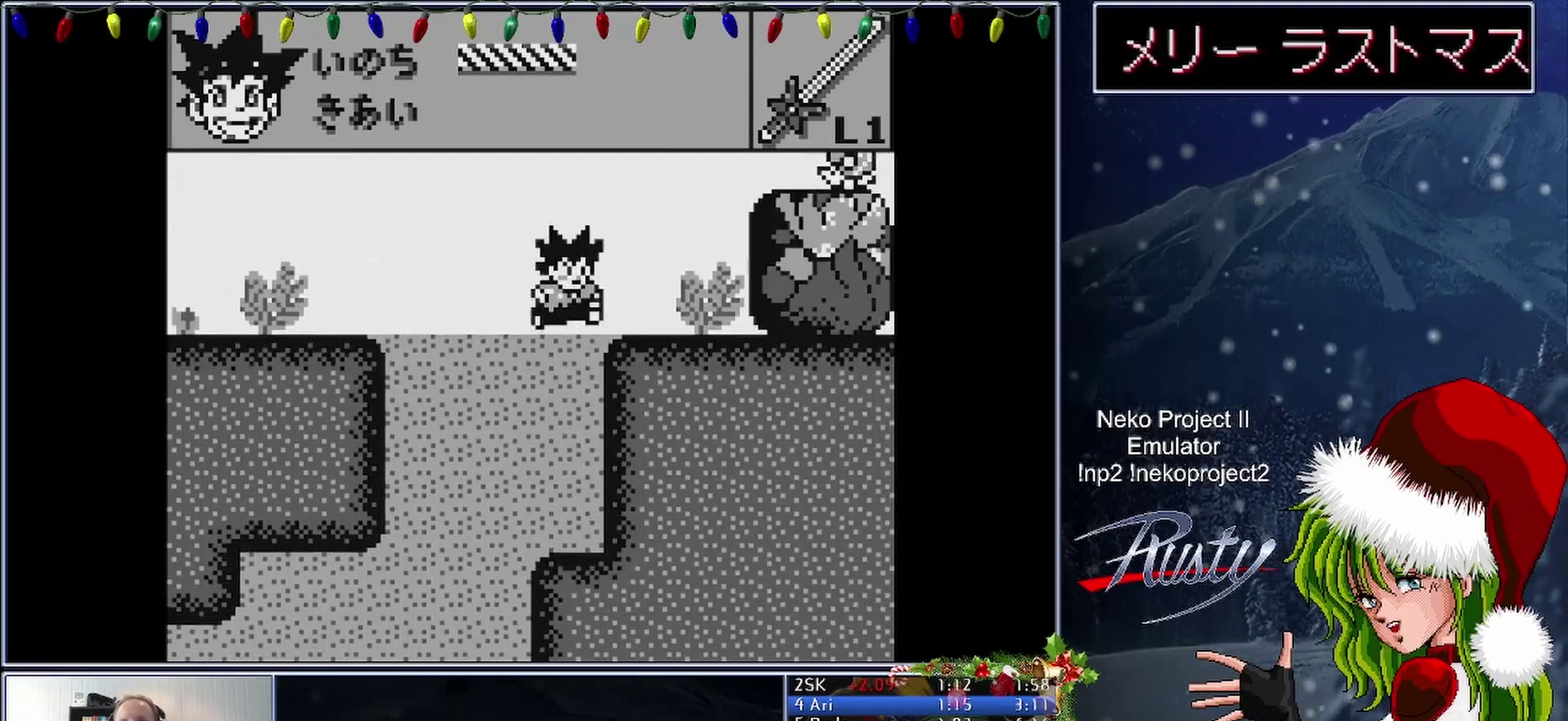
{"buttons": ["B", "DPAD_RIGHT"], "events": [[500, "B", "down"]]}
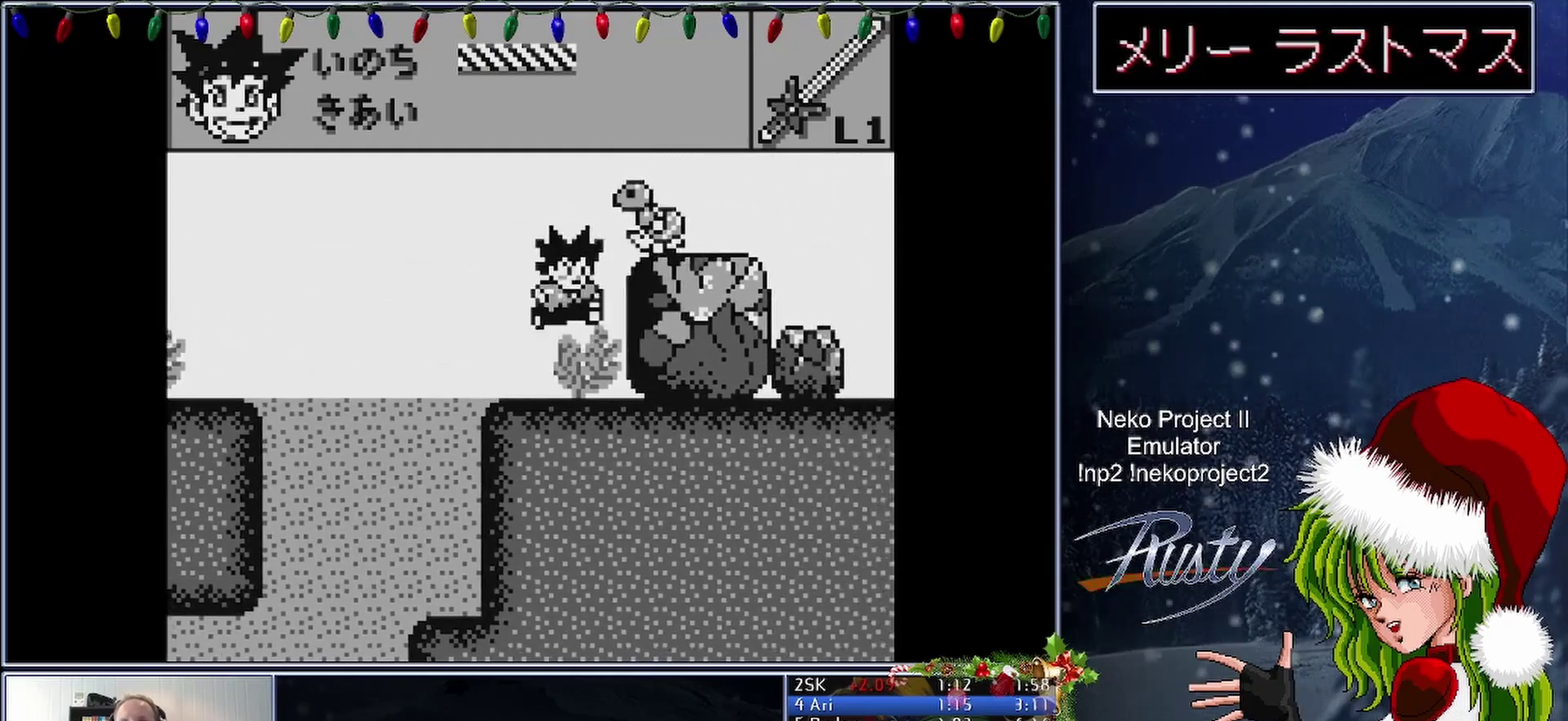
{"buttons": ["DPAD_RIGHT"], "events": [[483, "B", "up"]]}
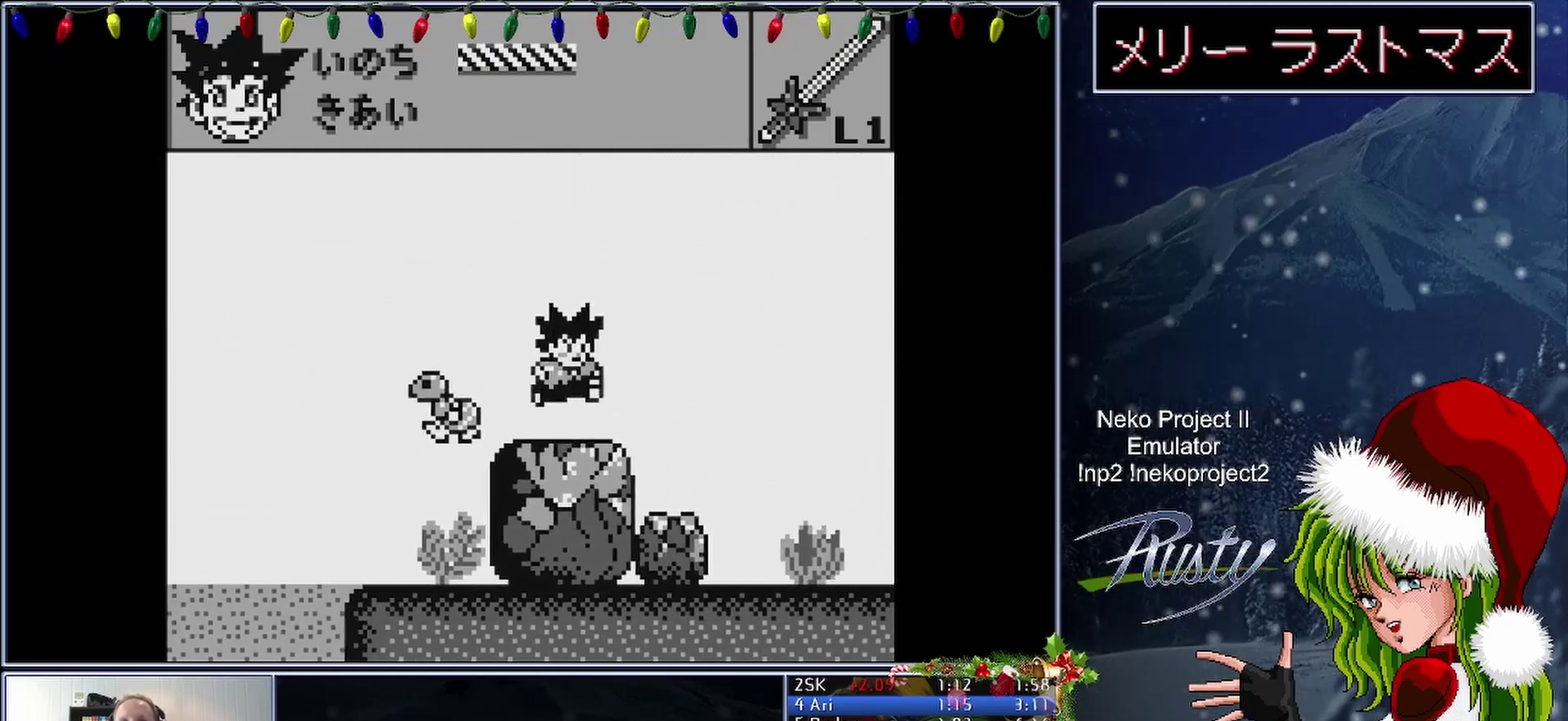
{"buttons": ["DPAD_RIGHT"], "events": []}
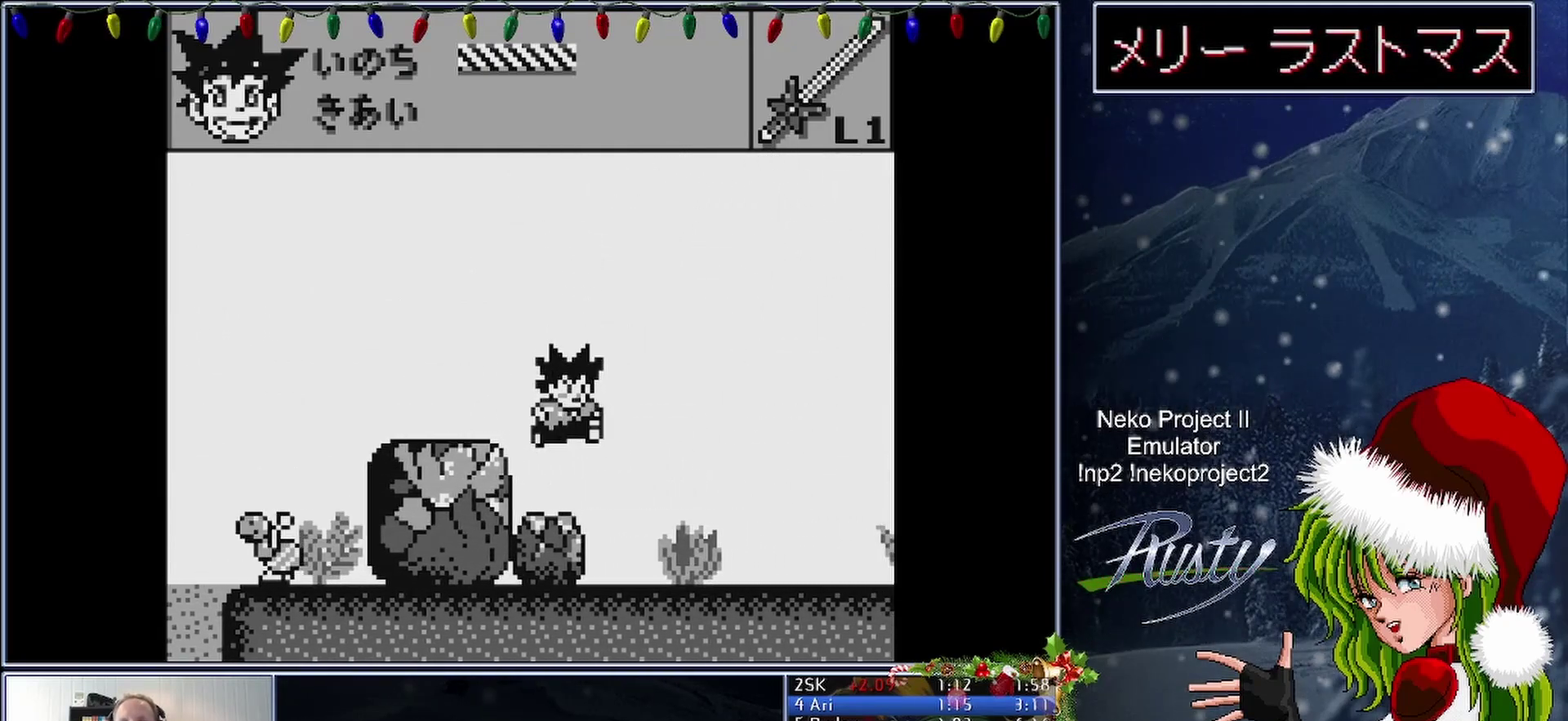
{"buttons": ["DPAD_RIGHT"], "events": []}
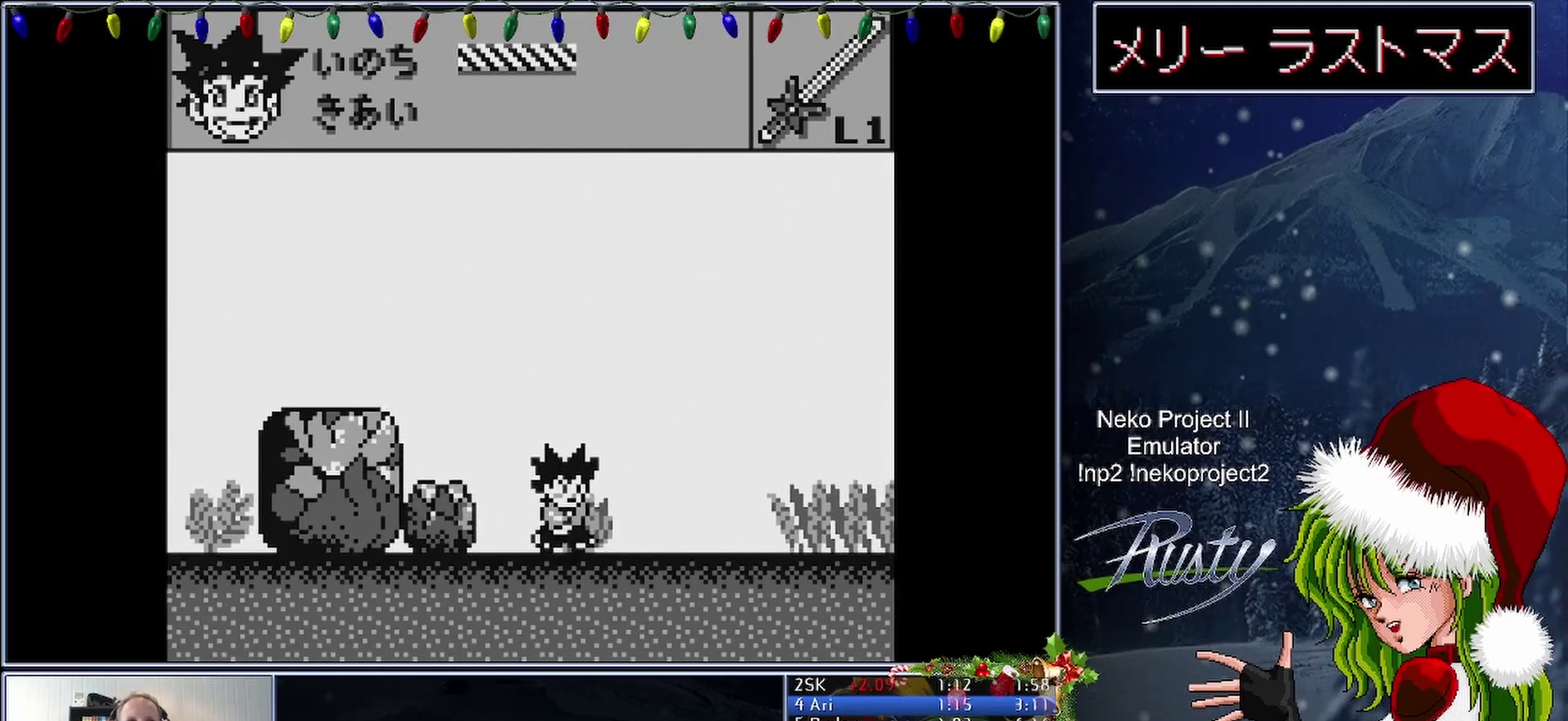
{"buttons": ["DPAD_RIGHT"], "events": []}
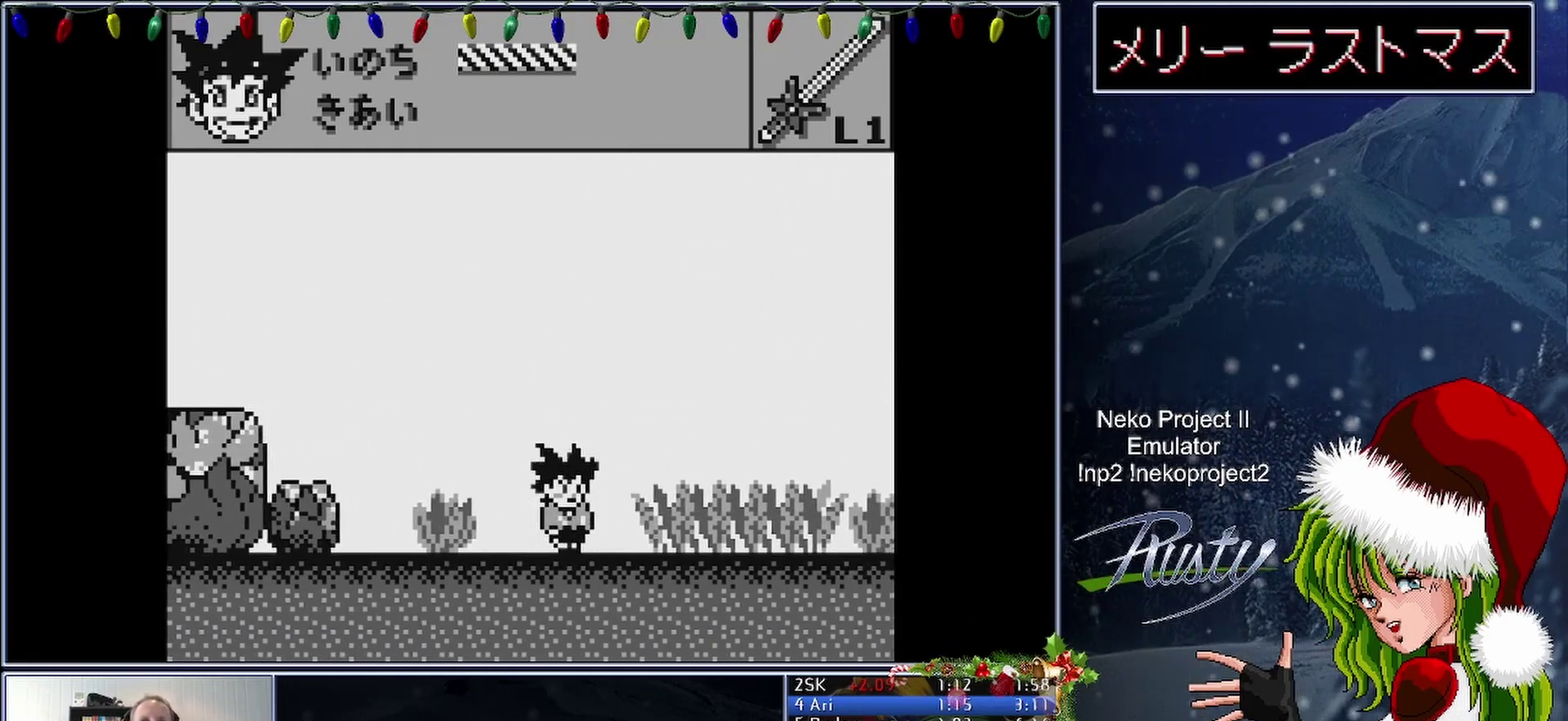
{"buttons": ["DPAD_RIGHT"], "events": []}
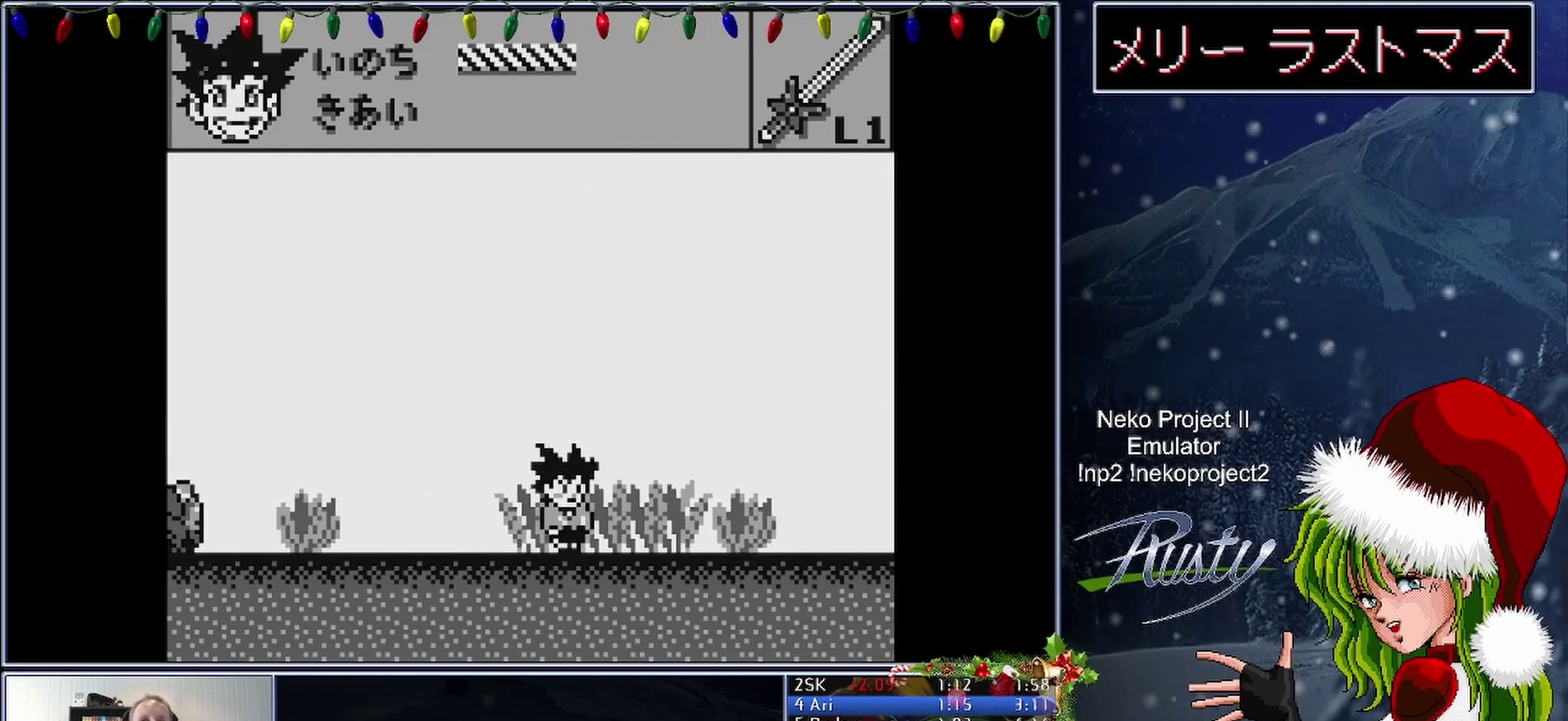
{"buttons": ["DPAD_LEFT"], "events": [[333, "DPAD_RIGHT", "up"], [350, "DPAD_LEFT", "down"]]}
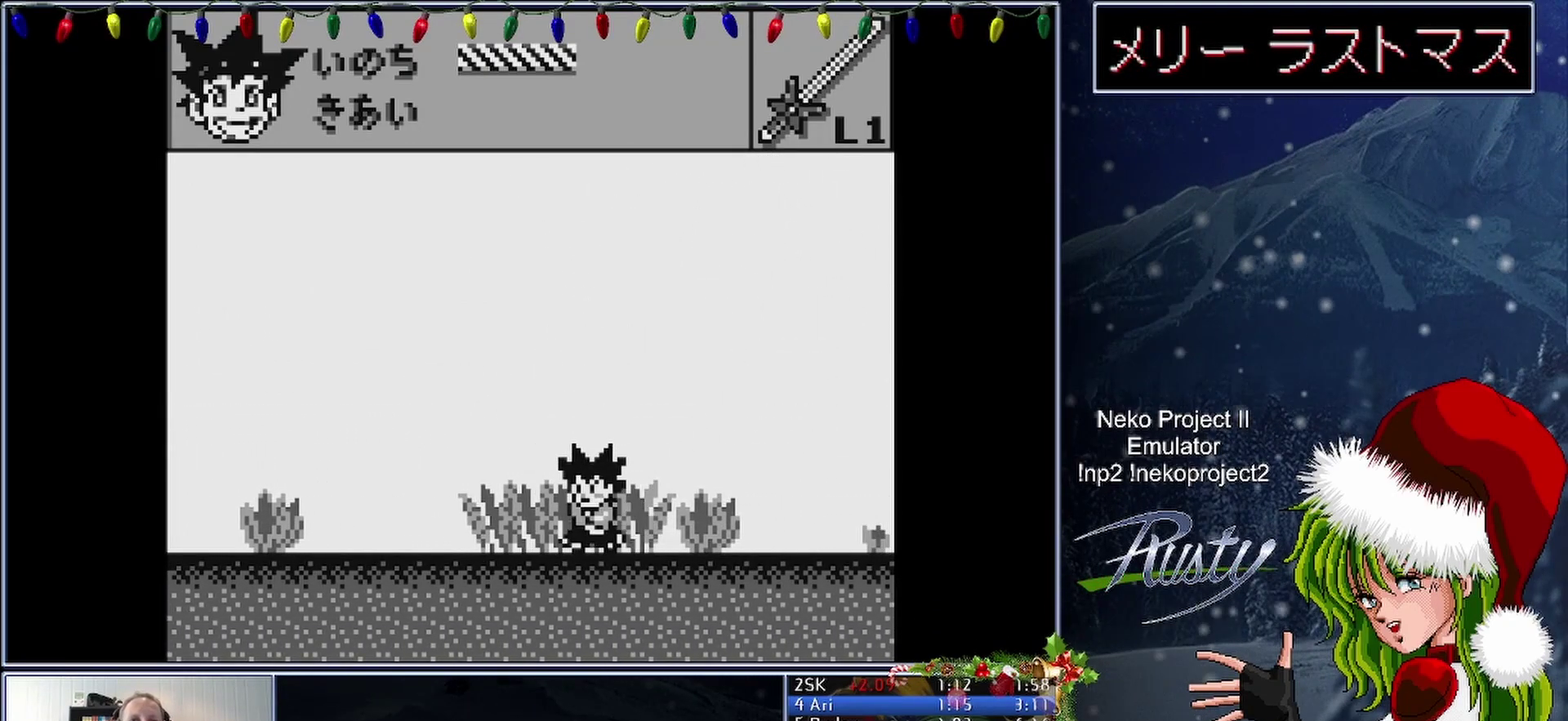
{"buttons": ["DPAD_LEFT"], "events": []}
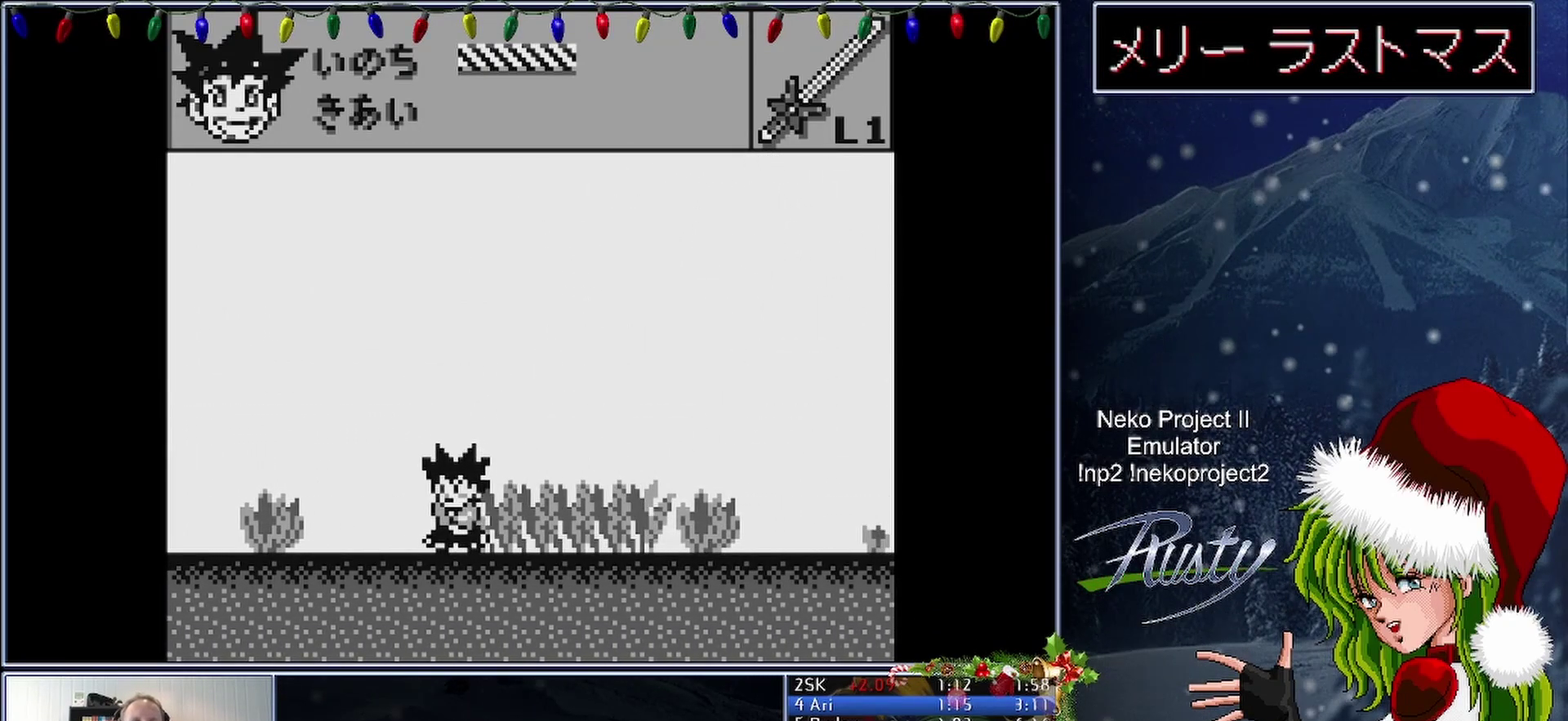
{"buttons": ["DPAD_LEFT"], "events": []}
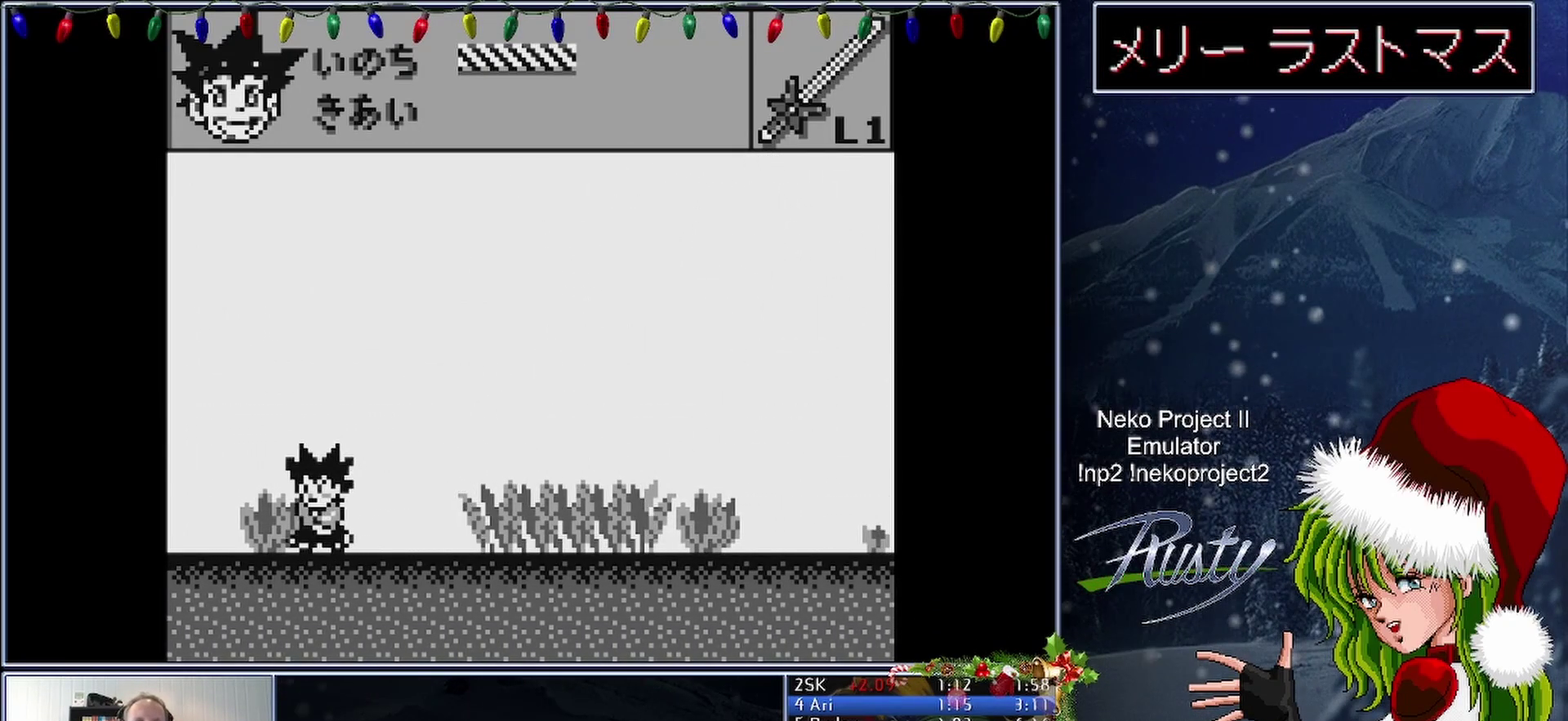
{"buttons": ["B"], "events": [[183, "DPAD_LEFT", "up"], [283, "DPAD_RIGHT", "down"], [333, "B", "down"], [350, "DPAD_RIGHT", "up"]]}
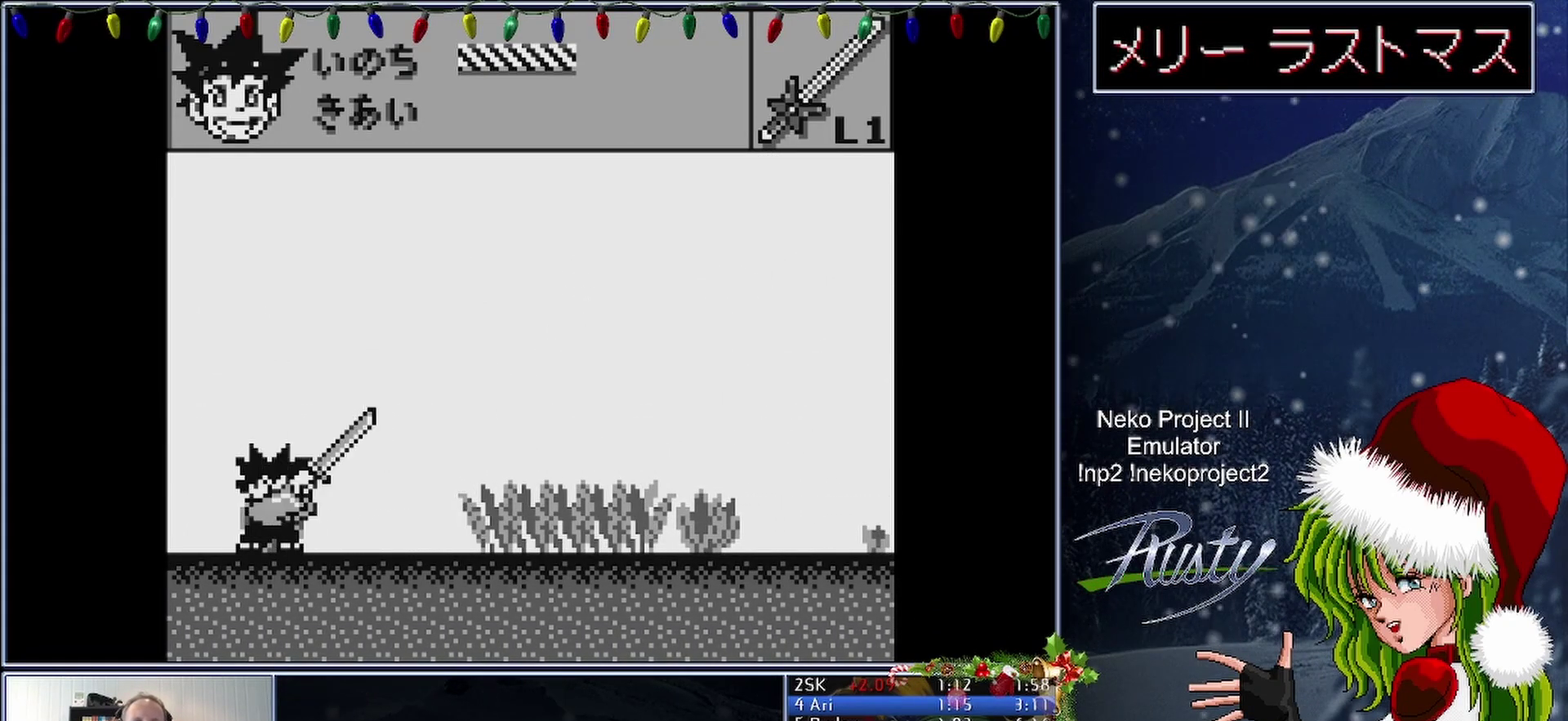
{"buttons": ["B"], "events": []}
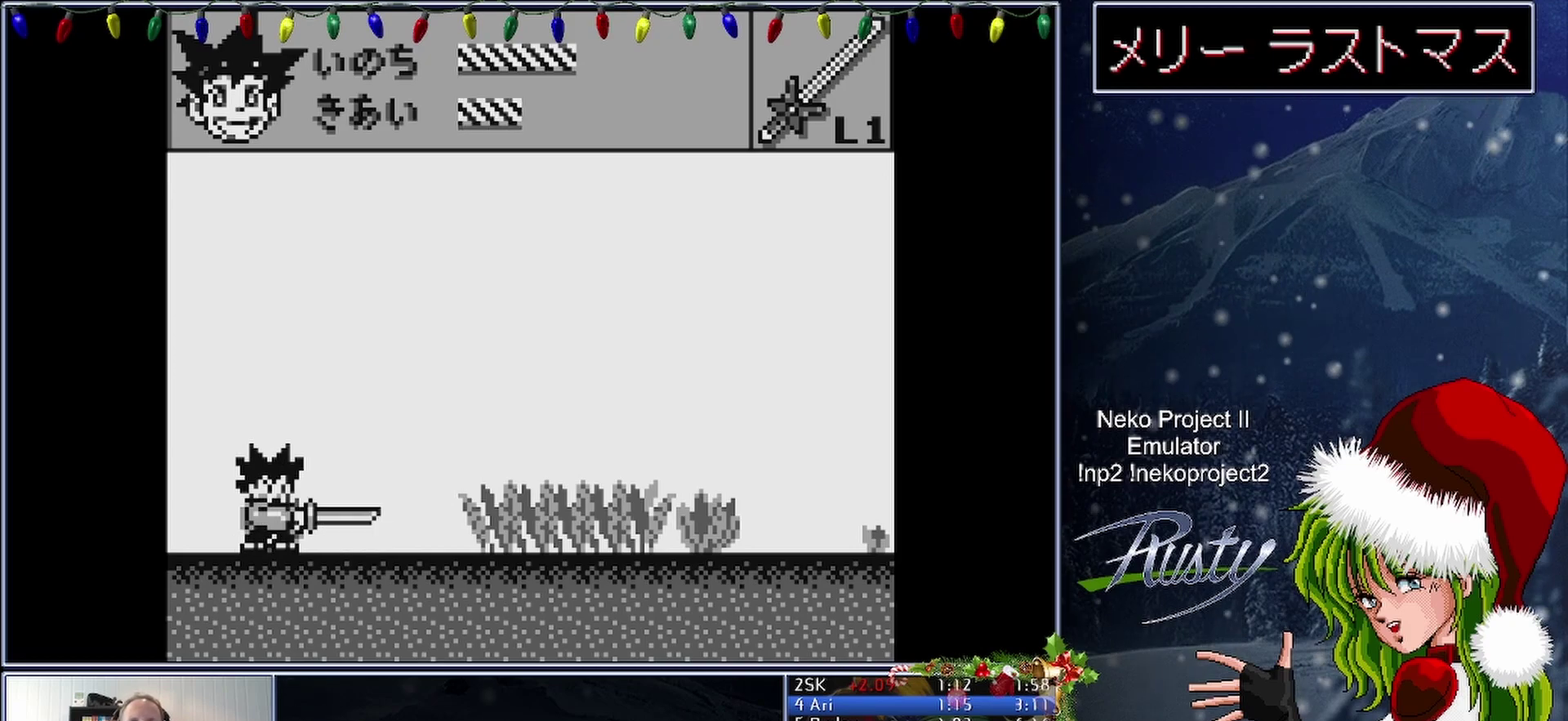
{"buttons": ["B"], "events": []}
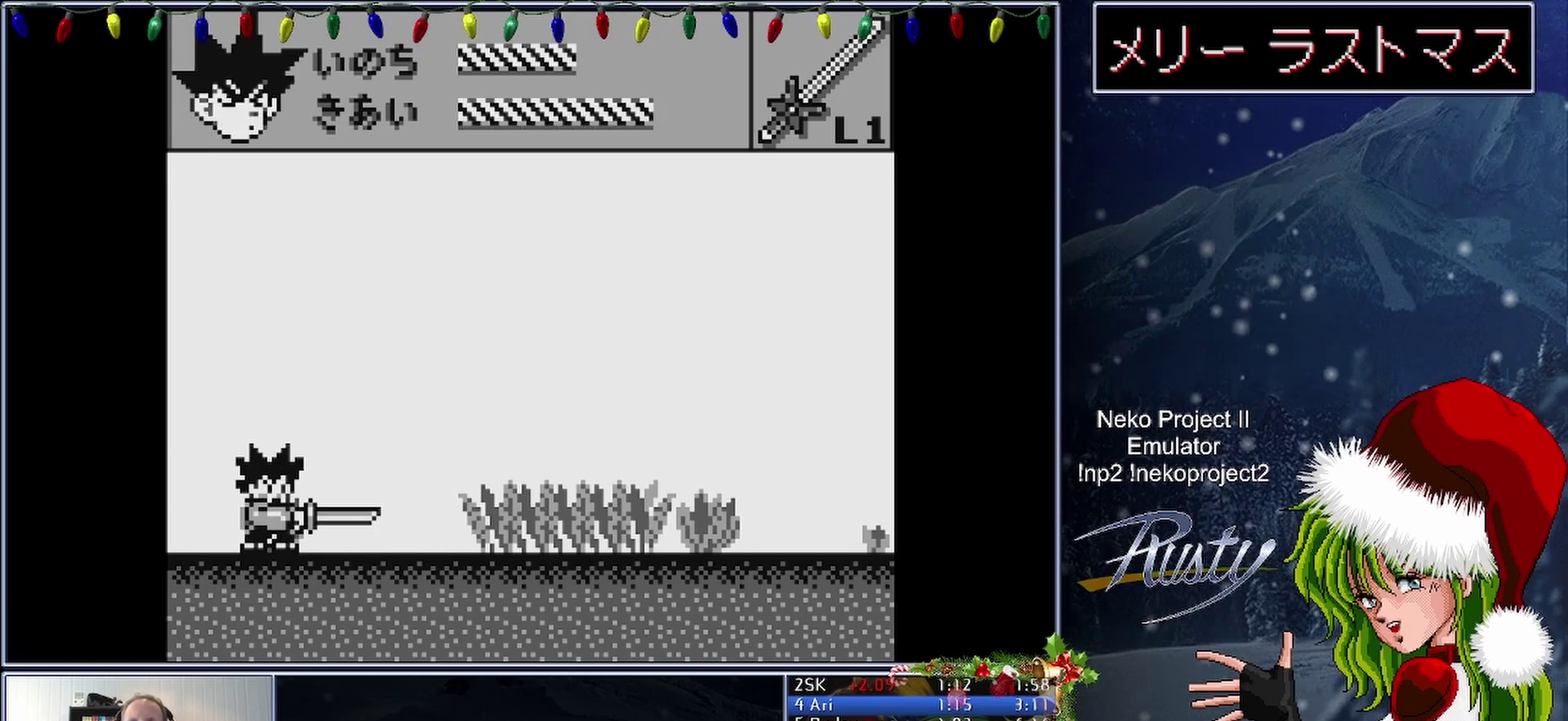
{"buttons": ["B"], "events": [[367, "B", "up"], [467, "B", "down"]]}
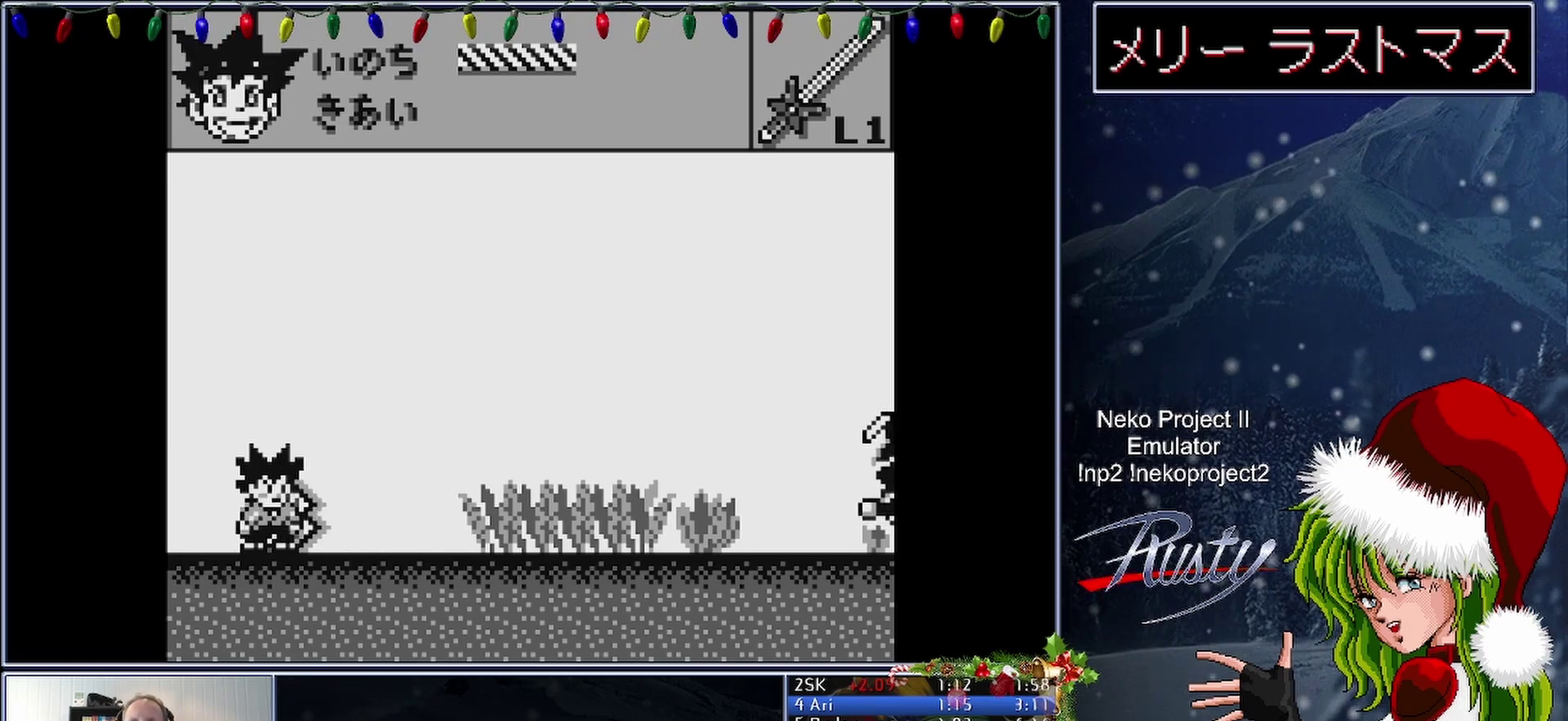
{"buttons": ["B"], "events": []}
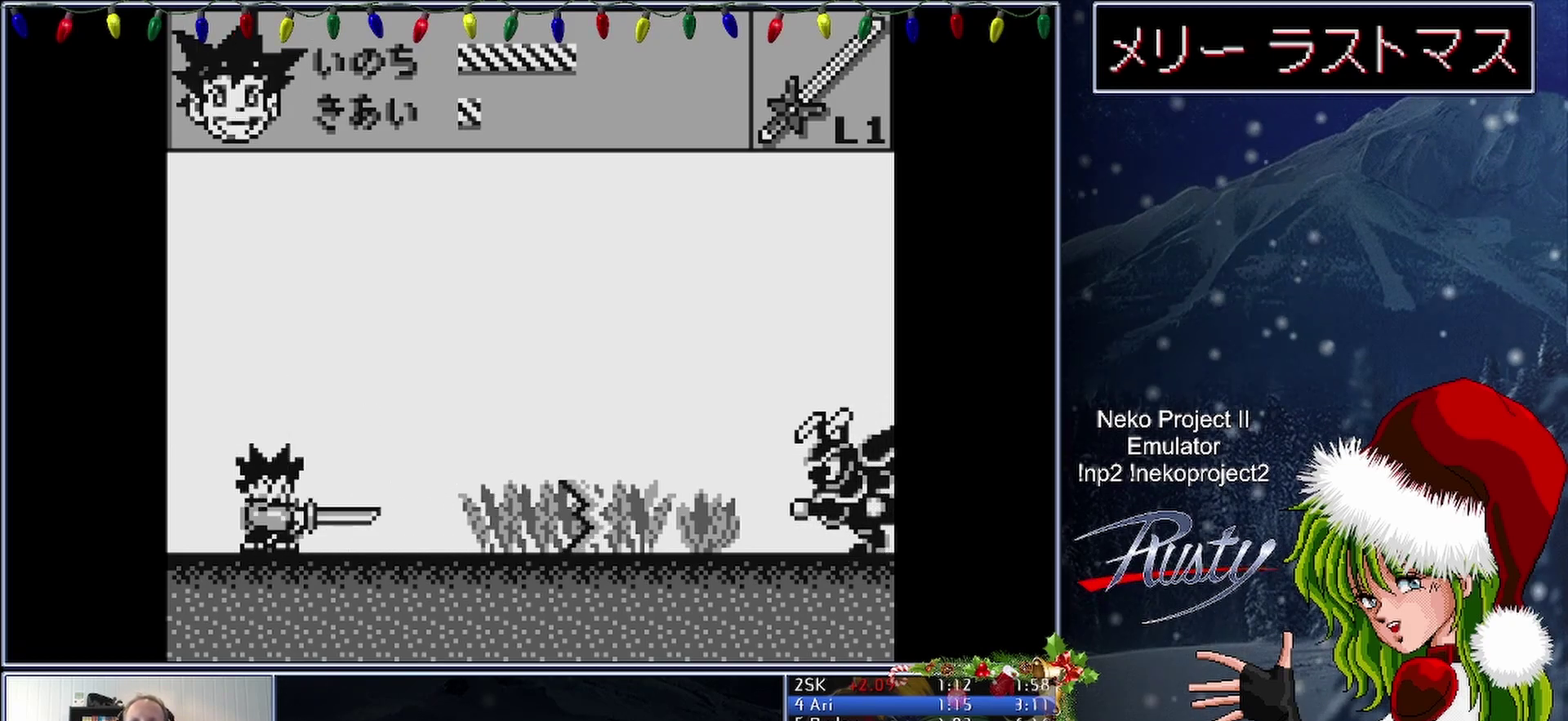
{"buttons": ["B"], "events": []}
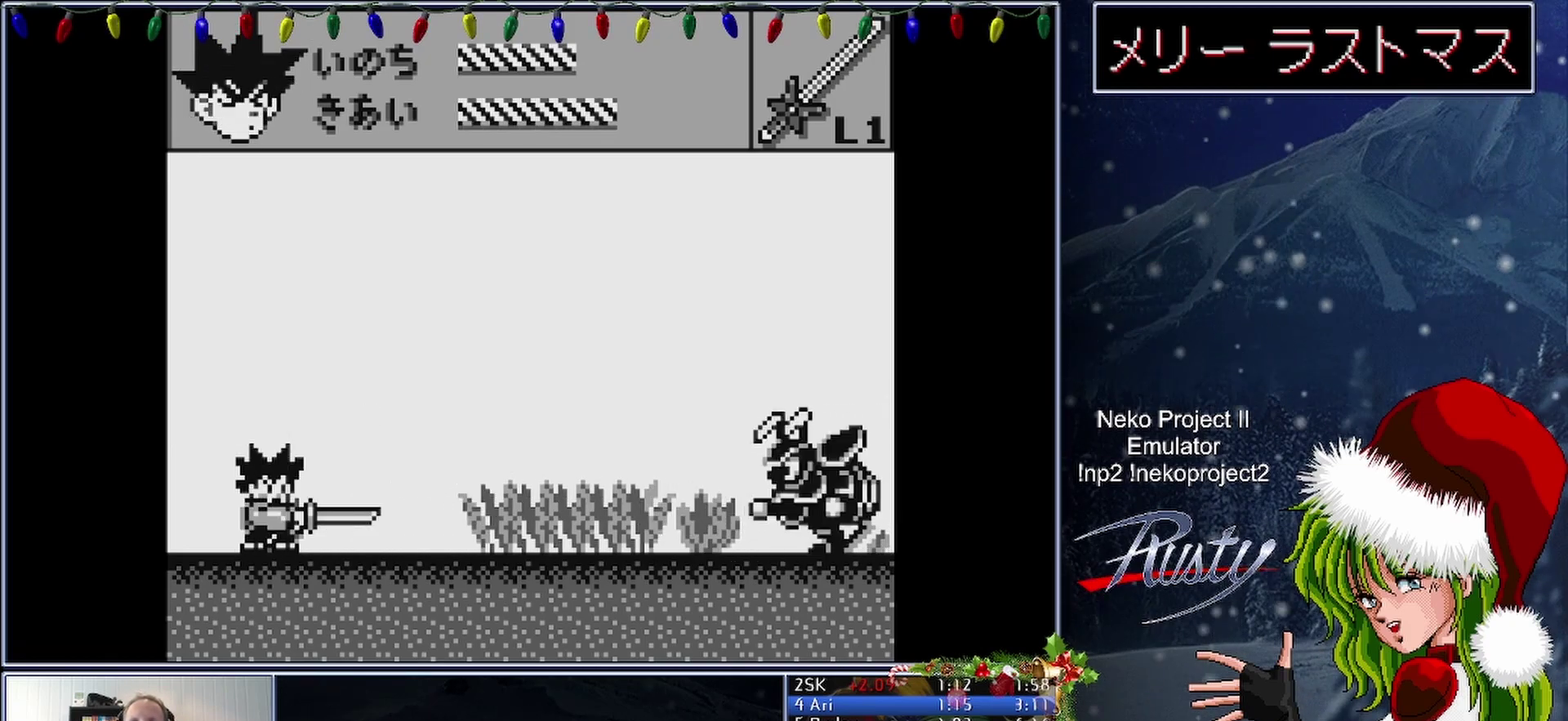
{"buttons": ["B"], "events": []}
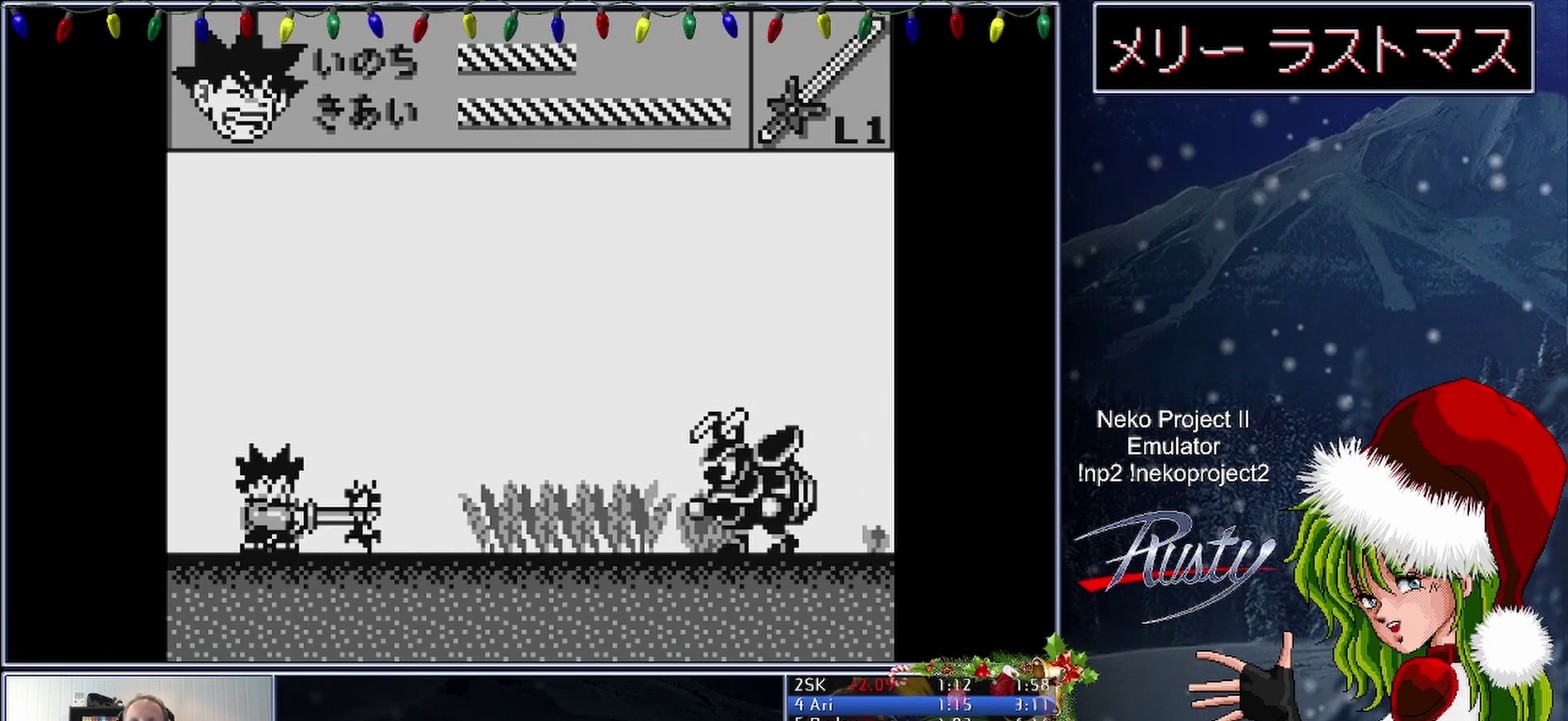
{"buttons": ["B"], "events": [[33, "B", "up"], [117, "B", "down"]]}
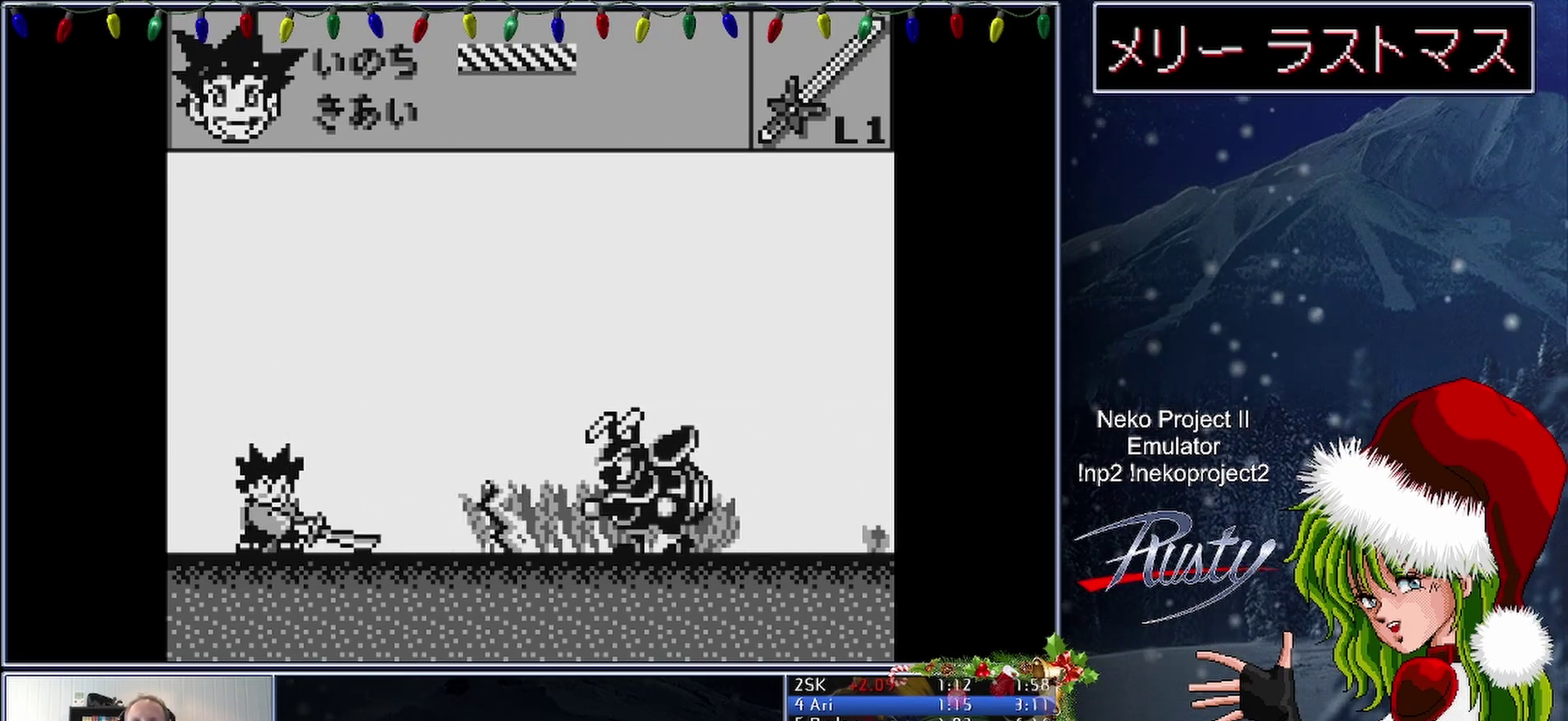
{"buttons": ["B"], "events": []}
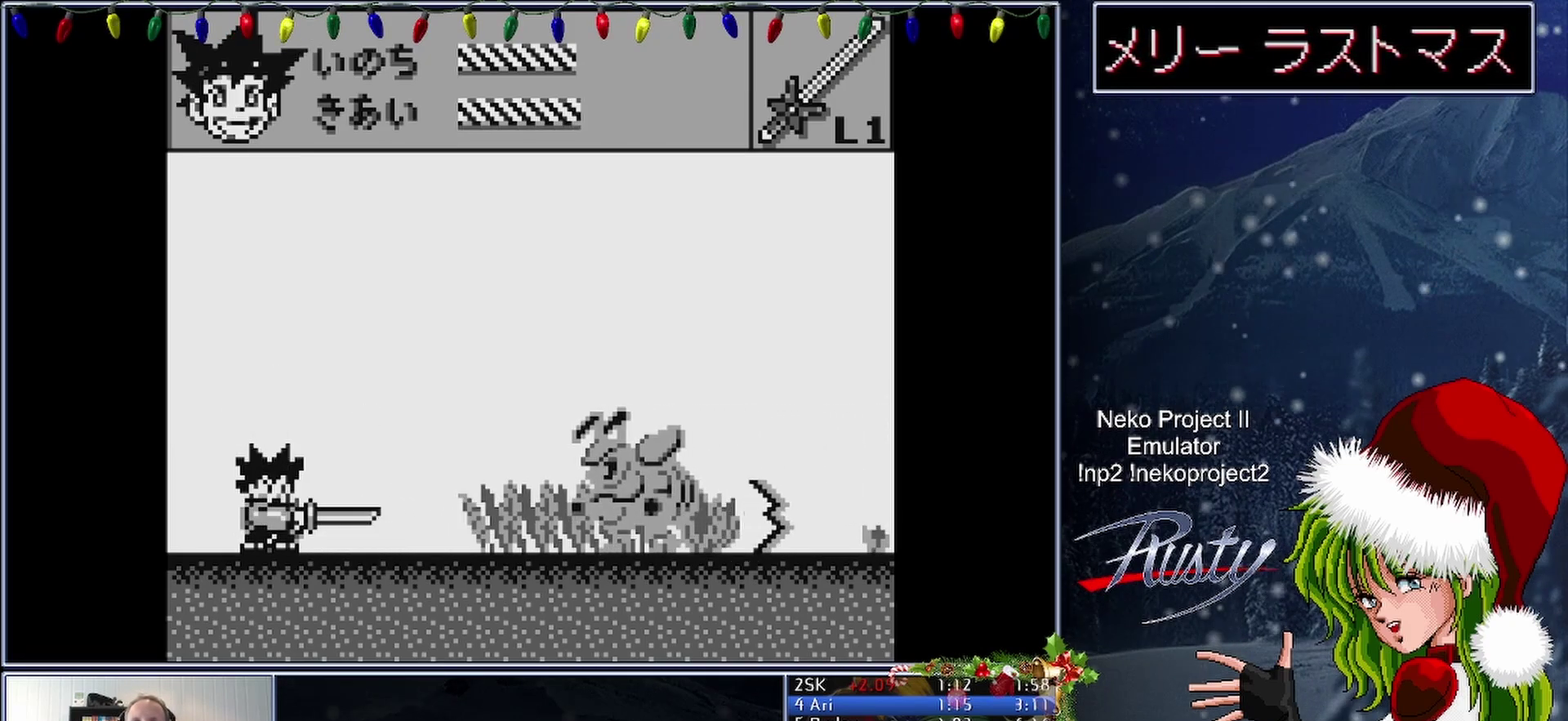
{"buttons": ["B"], "events": []}
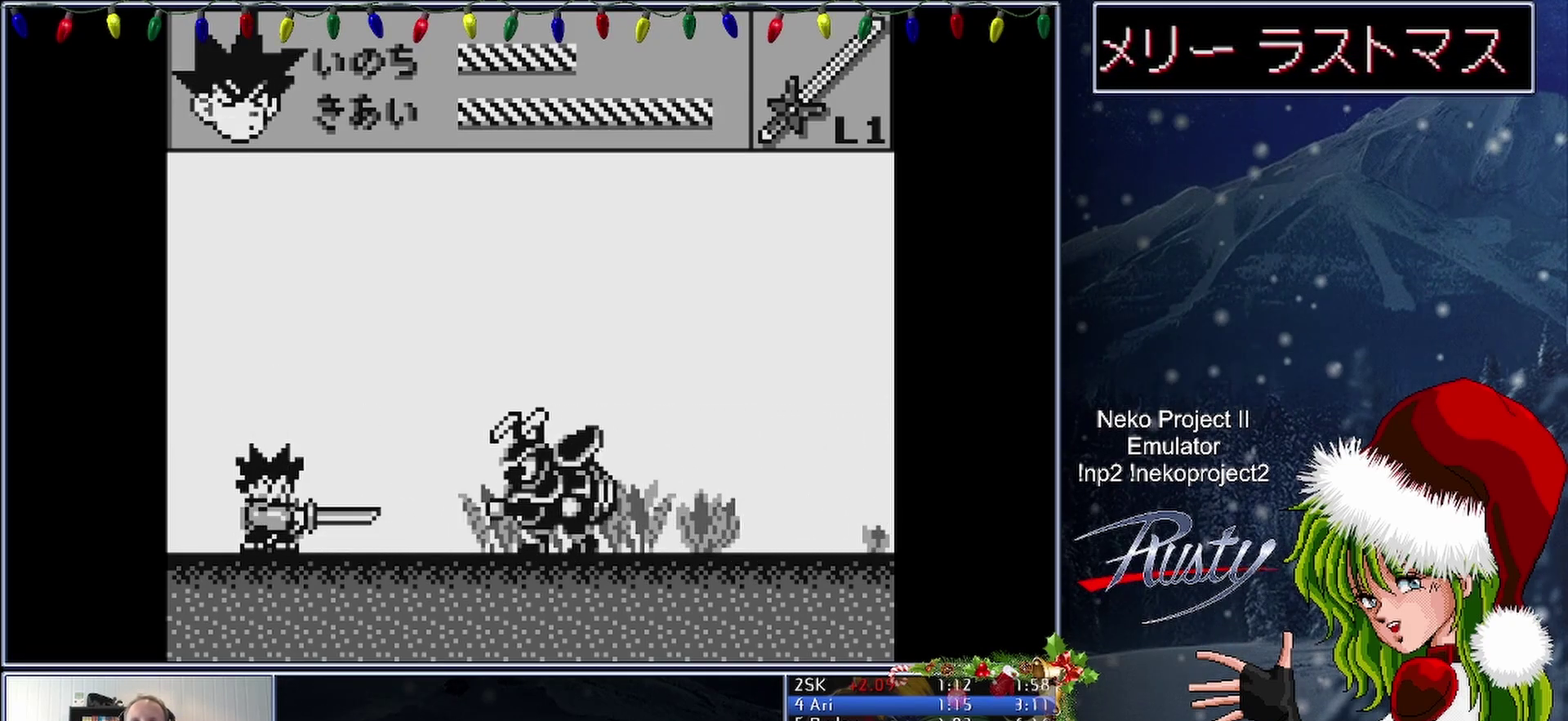
{"buttons": [], "events": [[100, "B", "up"]]}
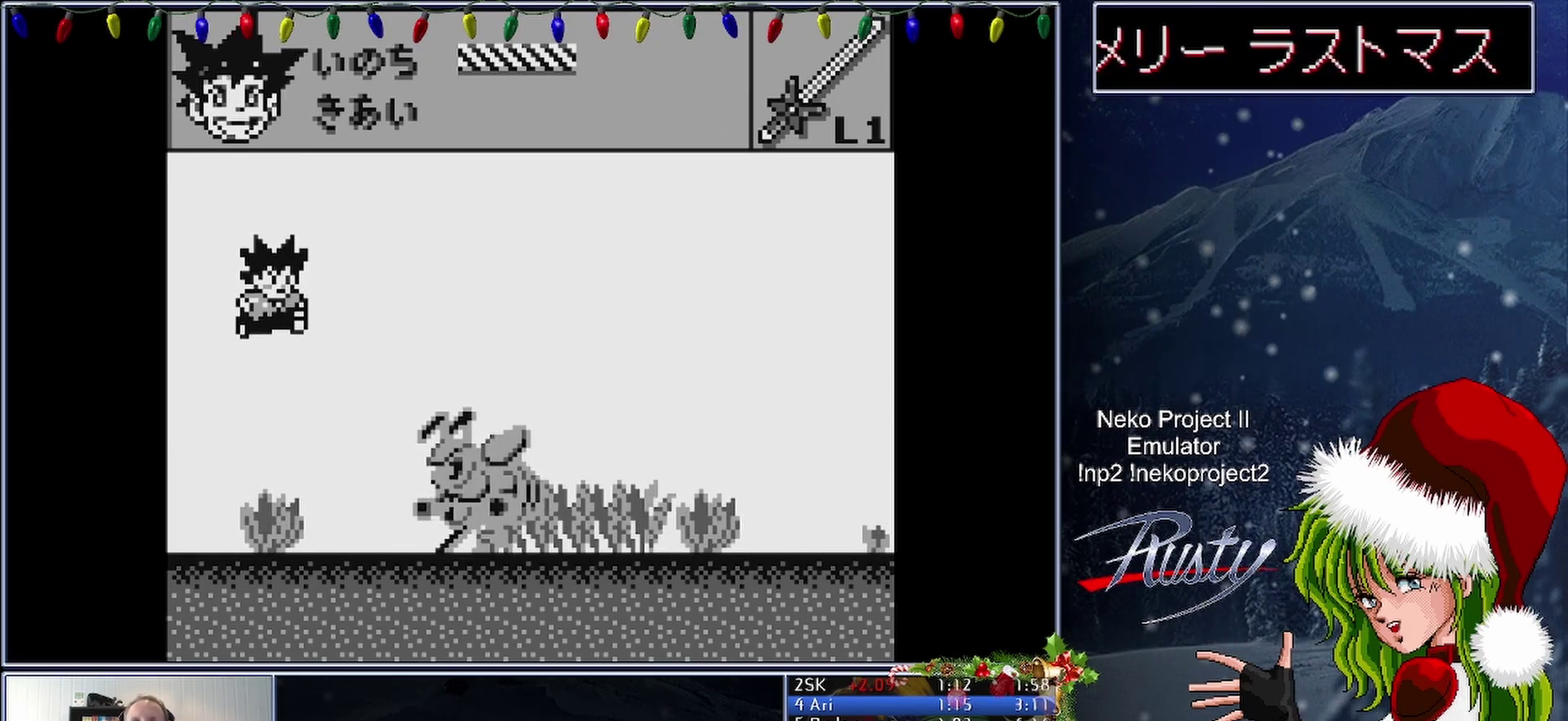
{"buttons": ["B", "DPAD_RIGHT"], "events": [[150, "DPAD_RIGHT", "down"], [383, "B", "down"], [433, "B", "up"], [500, "B", "down"]]}
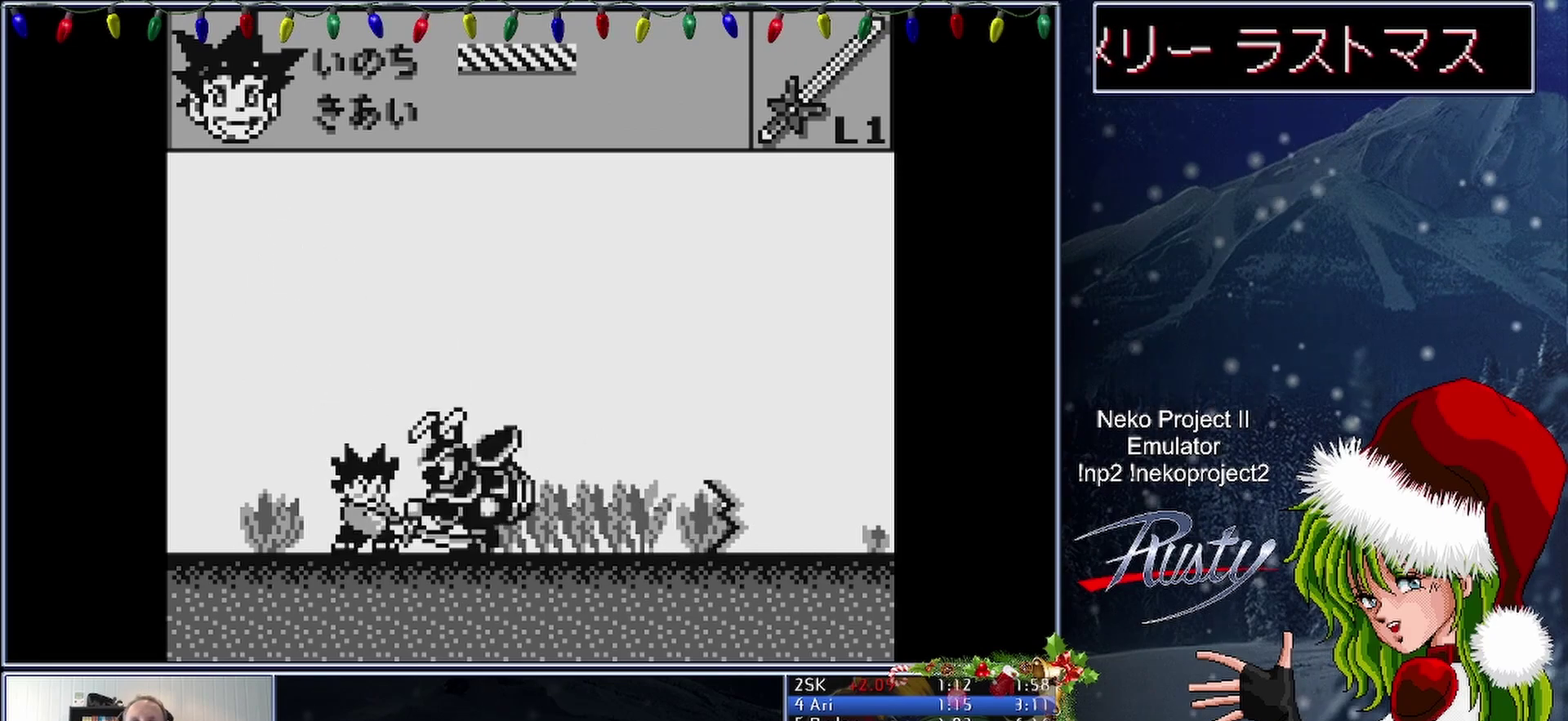
{"buttons": ["DPAD_RIGHT"], "events": [[67, "B", "up"], [117, "B", "down"], [200, "B", "up"]]}